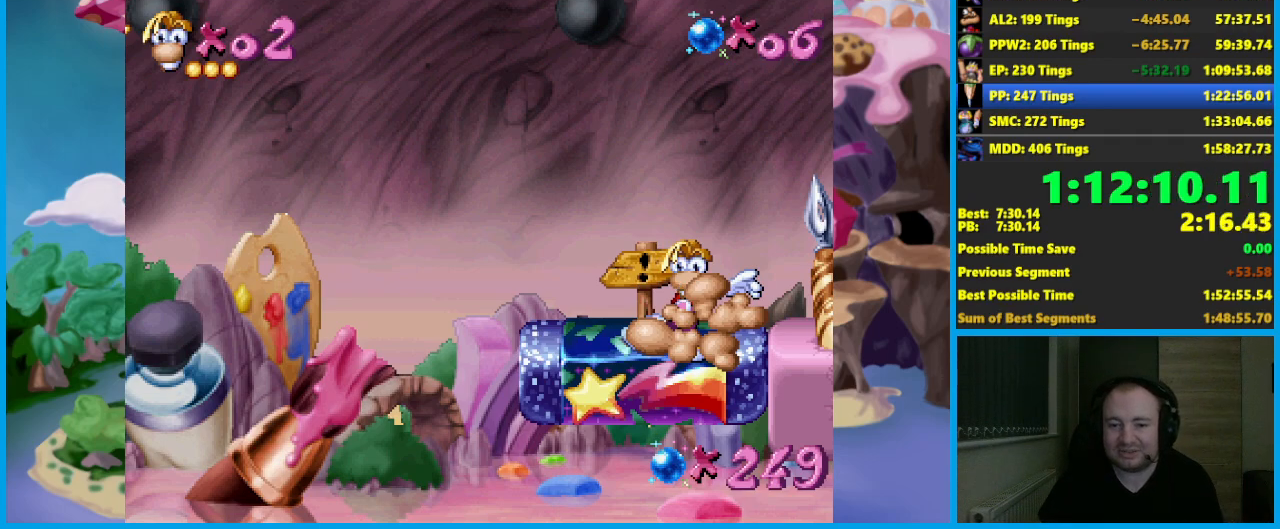
Gameplay with a controller (Xbox layout); each line is a JSON object with the inputs held at the frame after it. "button_events" lists button changes between this image and that frame as [ms after this image, input, new state], when the widget could be followed in between (sticks are given only as held states). Not read: R3 right_stick.
{"buttons": [], "left_stick": "right", "button_events": []}
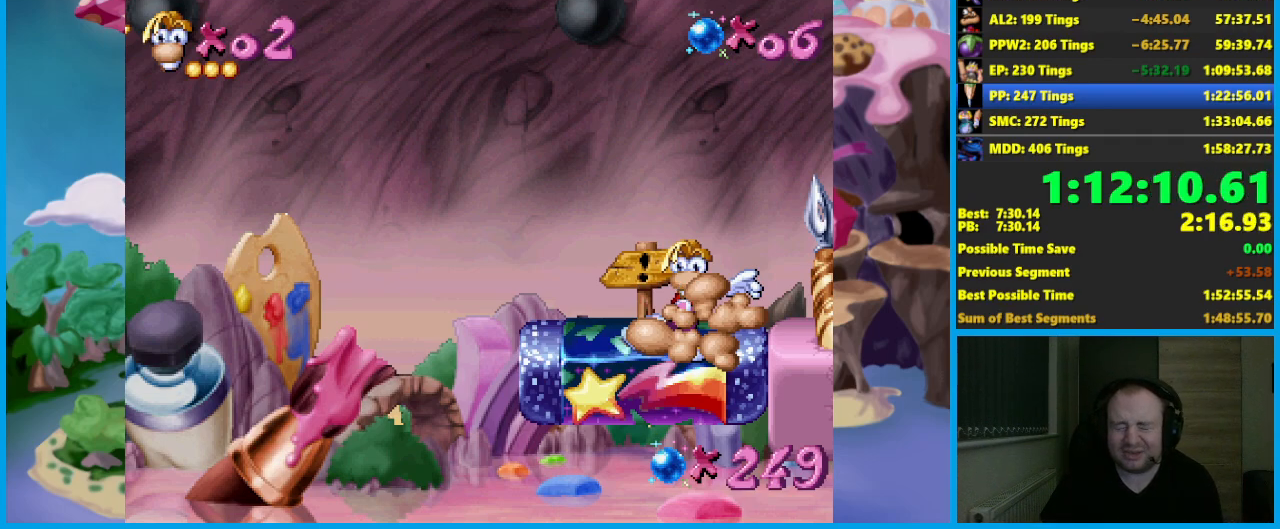
{"buttons": [], "left_stick": "right", "button_events": [[383, "B", "down"], [467, "B", "up"]]}
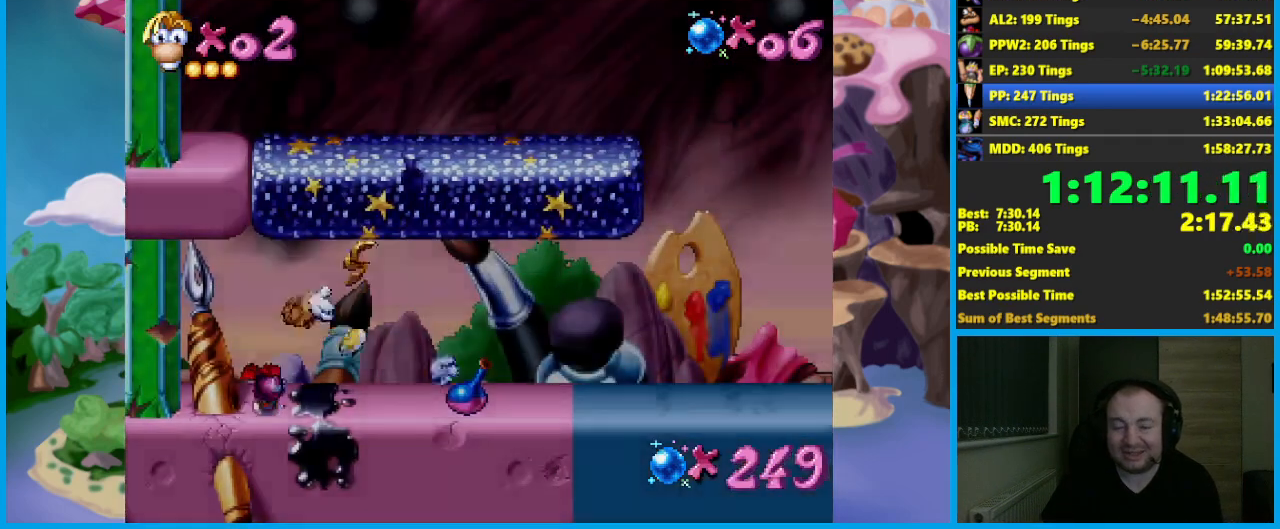
{"buttons": ["B"], "left_stick": "right", "button_events": [[17, "B", "down"], [117, "B", "up"], [167, "B", "down"], [250, "B", "up"], [300, "B", "down"], [400, "B", "up"], [467, "B", "down"]]}
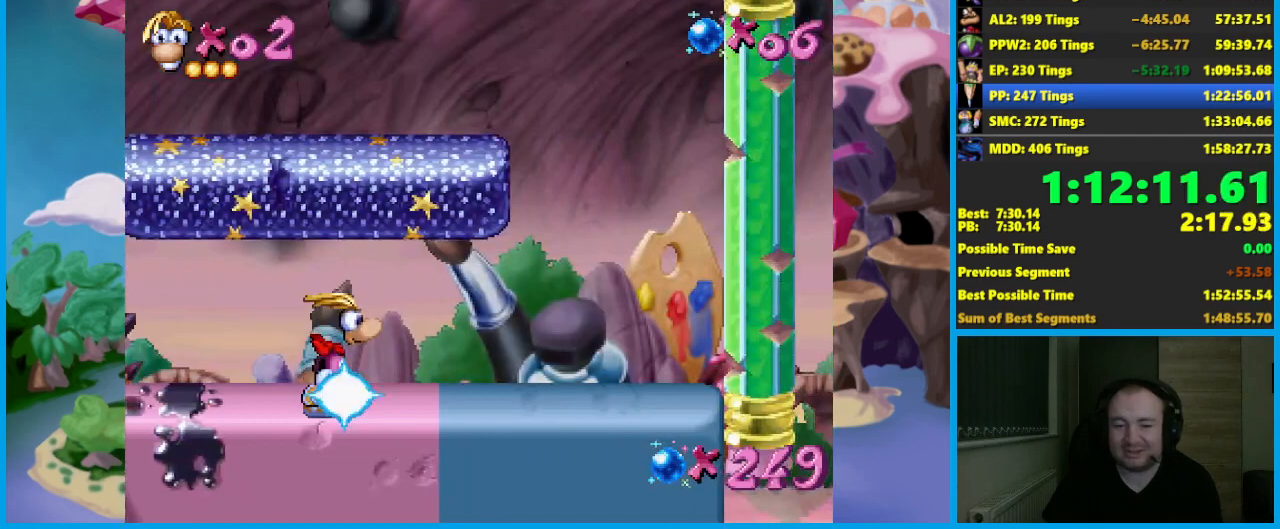
{"buttons": ["A"], "left_stick": "left", "button_events": [[33, "B", "up"], [400, "A", "down"]]}
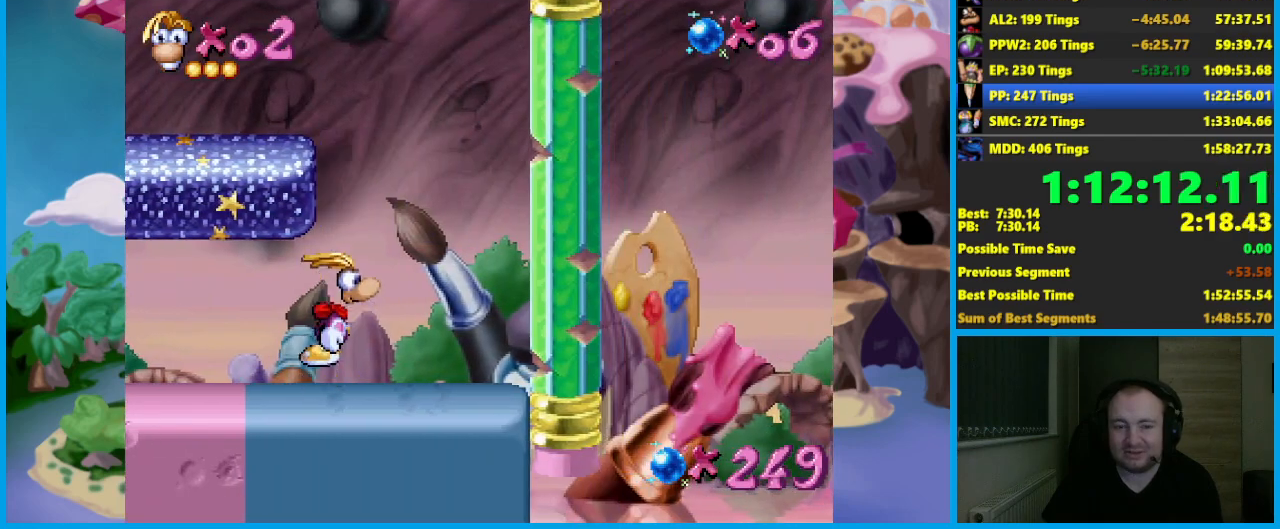
{"buttons": ["A"], "left_stick": "right", "button_events": [[167, "A", "up"], [250, "A", "down"]]}
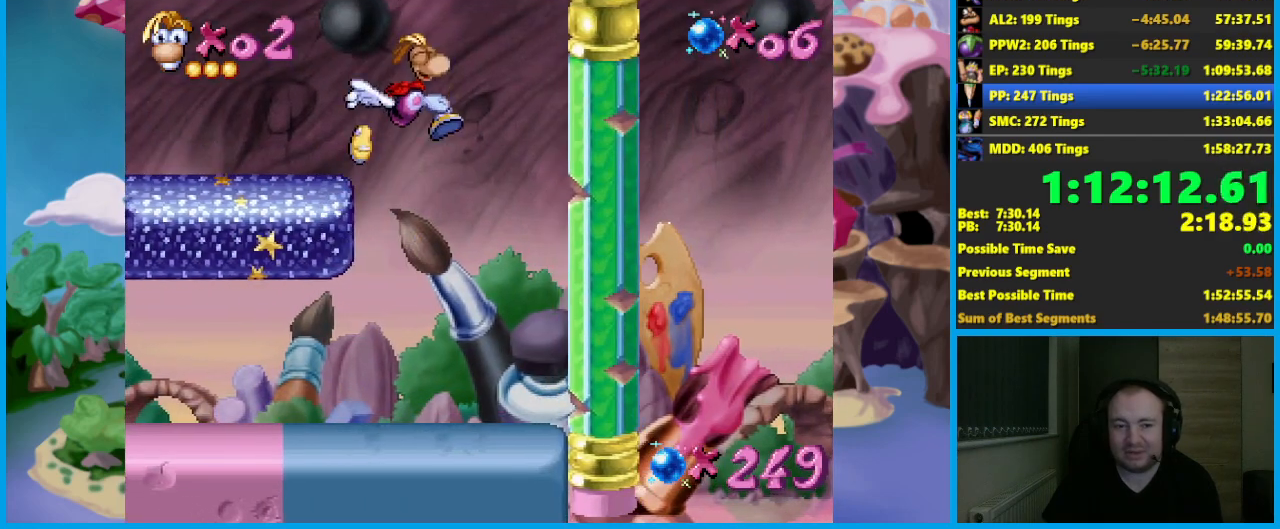
{"buttons": ["A"], "left_stick": "center", "button_events": [[150, "A", "up"], [200, "A", "down"], [350, "A", "up"], [400, "A", "down"]]}
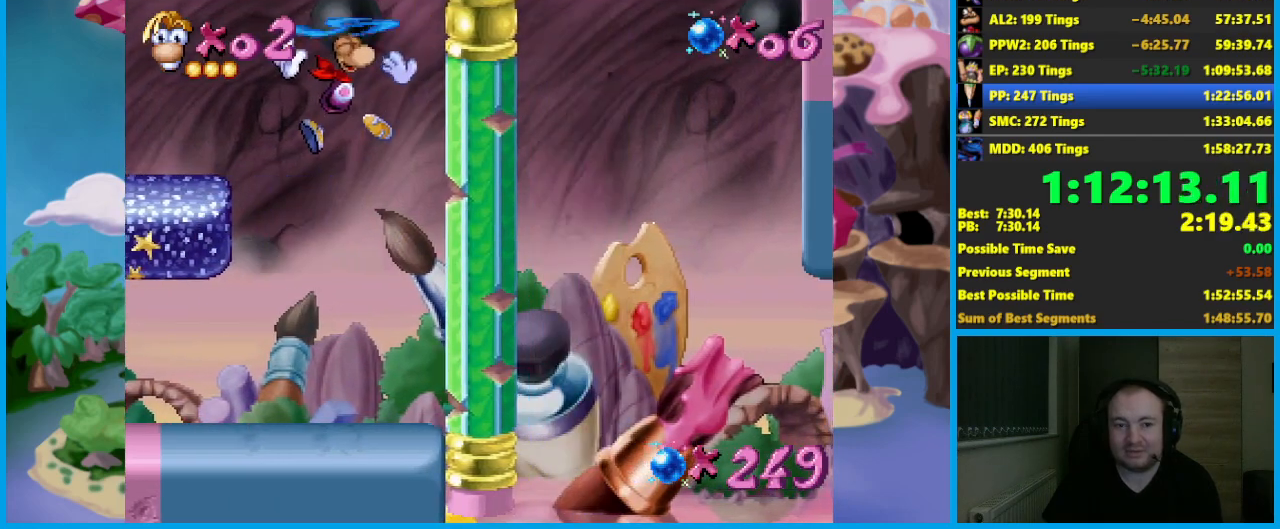
{"buttons": ["A"], "left_stick": "center", "button_events": [[33, "A", "up"], [83, "A", "down"], [200, "A", "up"], [250, "A", "down"], [383, "A", "up"], [433, "A", "down"]]}
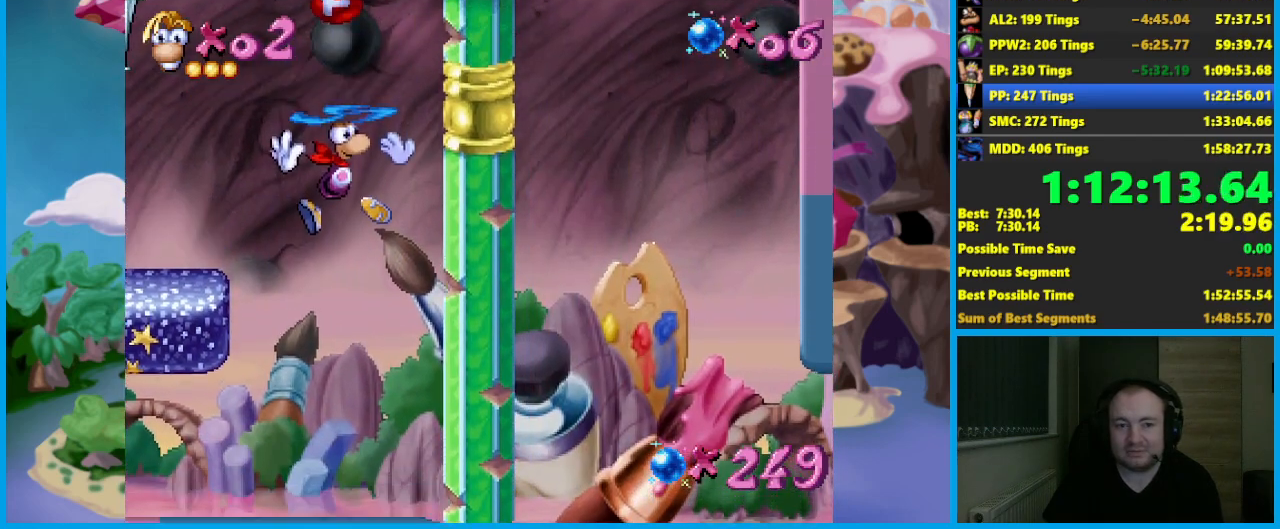
{"buttons": ["X"], "left_stick": "center", "button_events": [[50, "A", "up"], [117, "A", "down"], [233, "A", "up"], [300, "A", "down"], [483, "X", "down"], [500, "A", "up"]]}
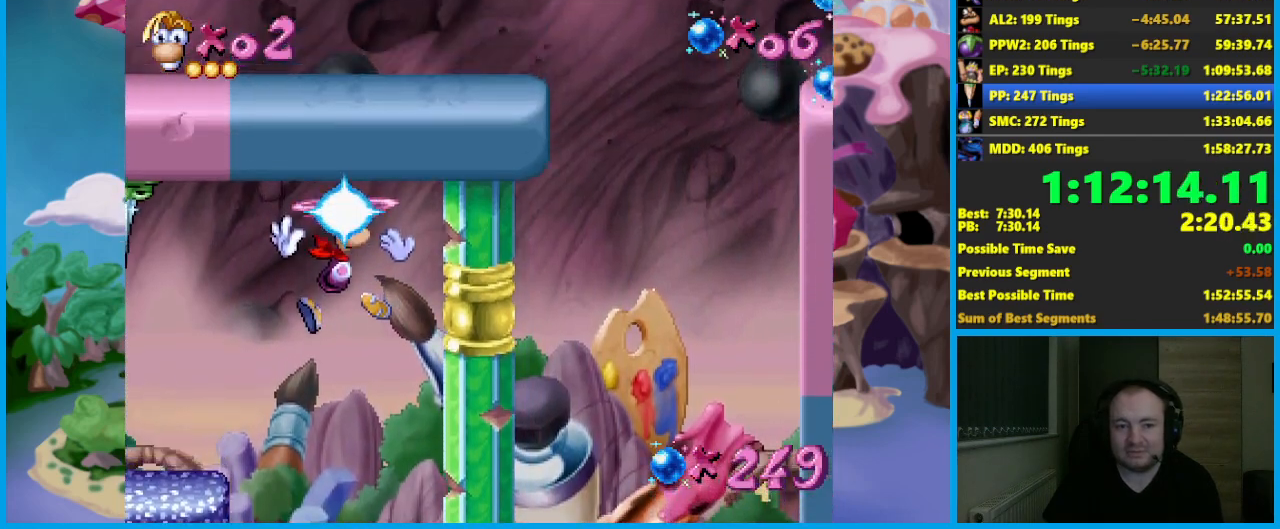
{"buttons": [], "left_stick": "left", "button_events": [[50, "X", "up"], [300, "A", "down"], [450, "A", "up"]]}
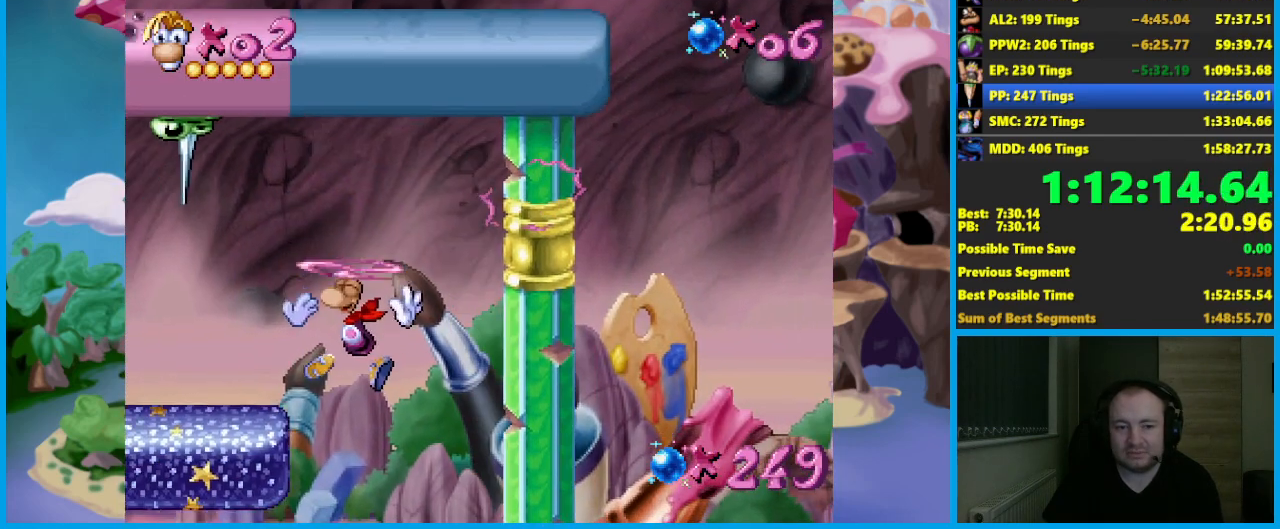
{"buttons": [], "left_stick": "left", "button_events": [[333, "A", "down"], [467, "A", "up"]]}
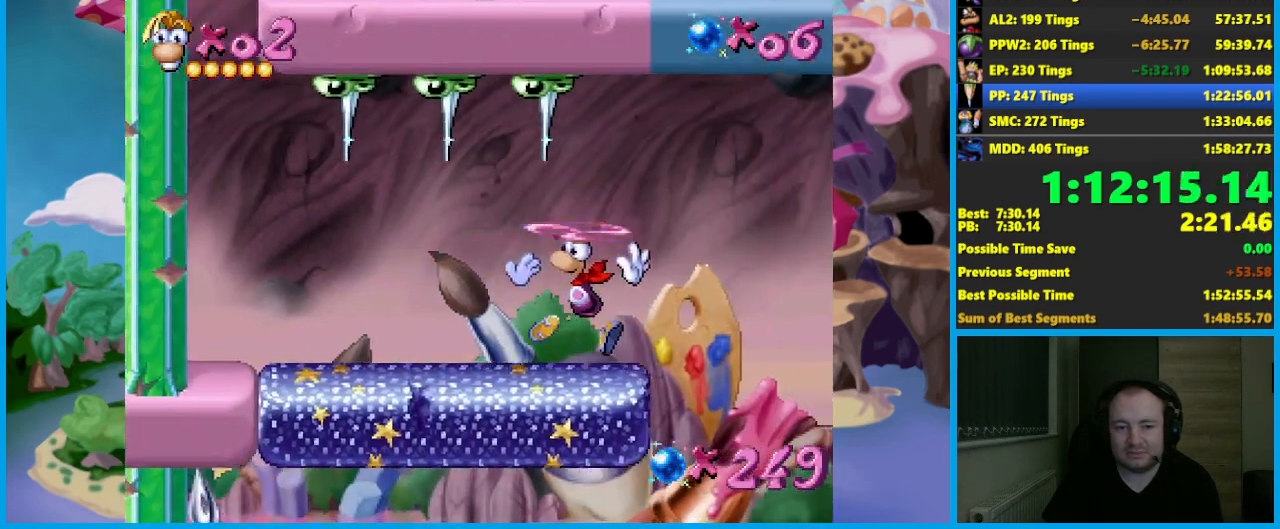
{"buttons": [], "left_stick": "left", "button_events": []}
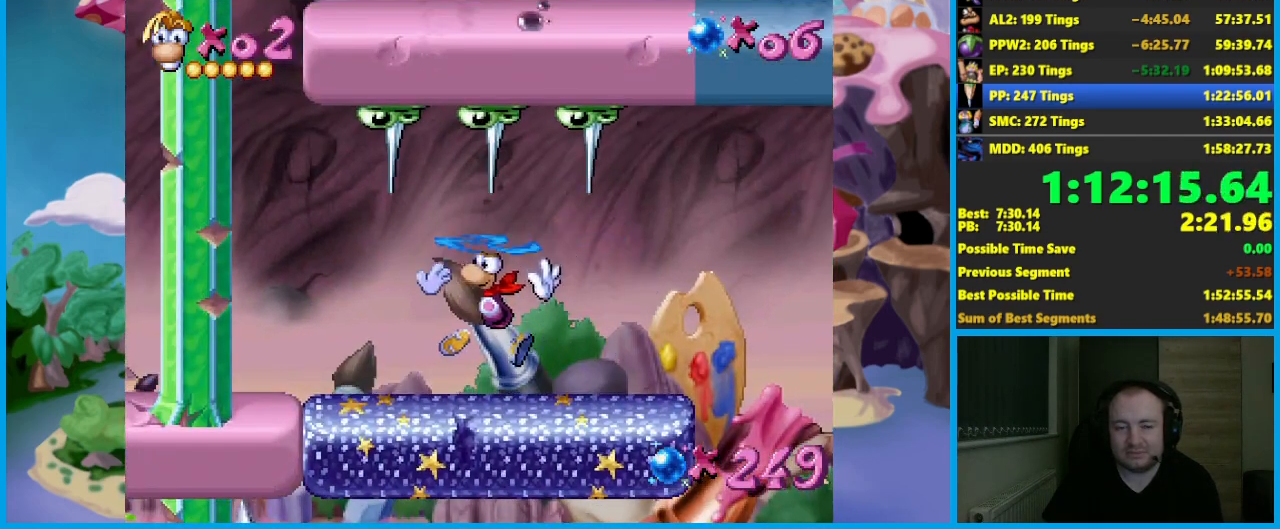
{"buttons": [], "left_stick": "left", "button_events": [[133, "A", "down"], [217, "A", "up"], [417, "A", "down"], [500, "A", "up"]]}
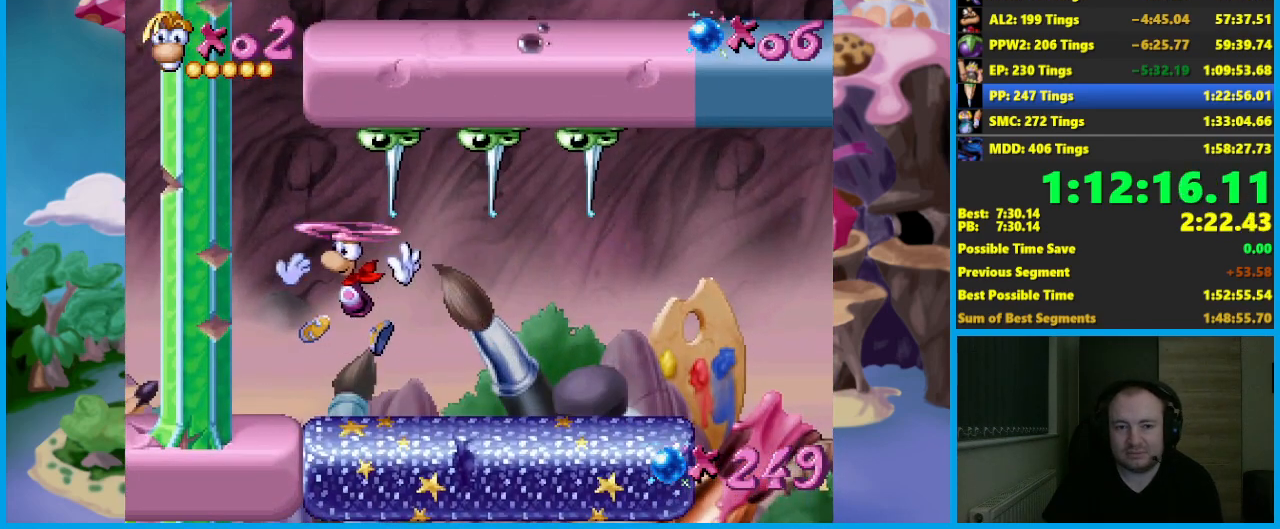
{"buttons": ["A"], "left_stick": "center", "button_events": [[67, "A", "down"], [167, "A", "up"], [233, "A", "down"], [333, "A", "up"], [400, "A", "down"]]}
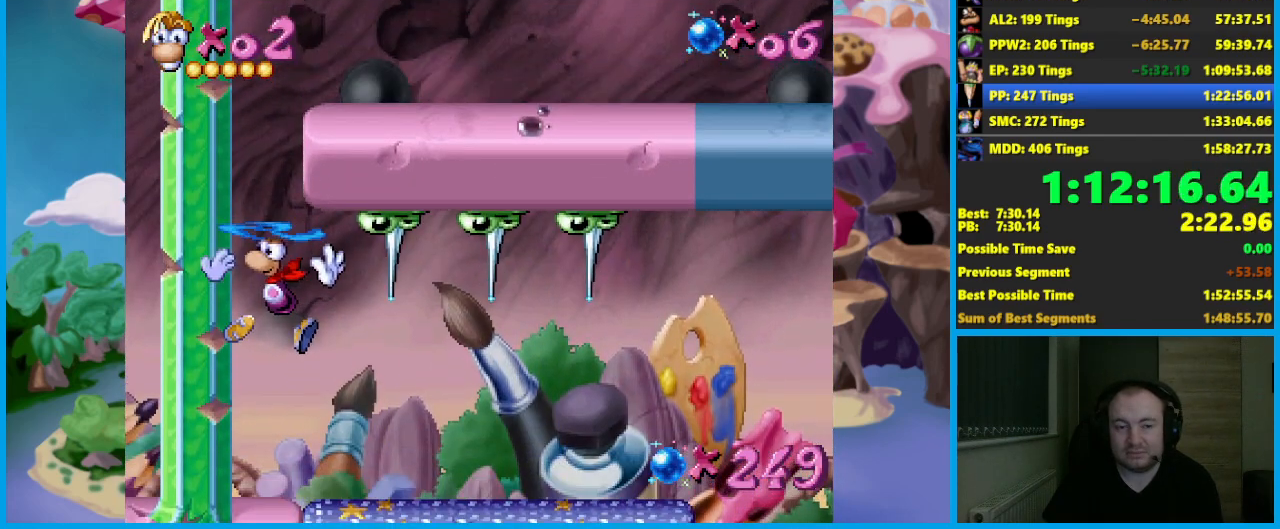
{"buttons": ["A"], "left_stick": "center", "button_events": [[17, "A", "up"], [83, "A", "down"], [167, "A", "up"], [267, "A", "down"], [350, "A", "up"], [433, "A", "down"]]}
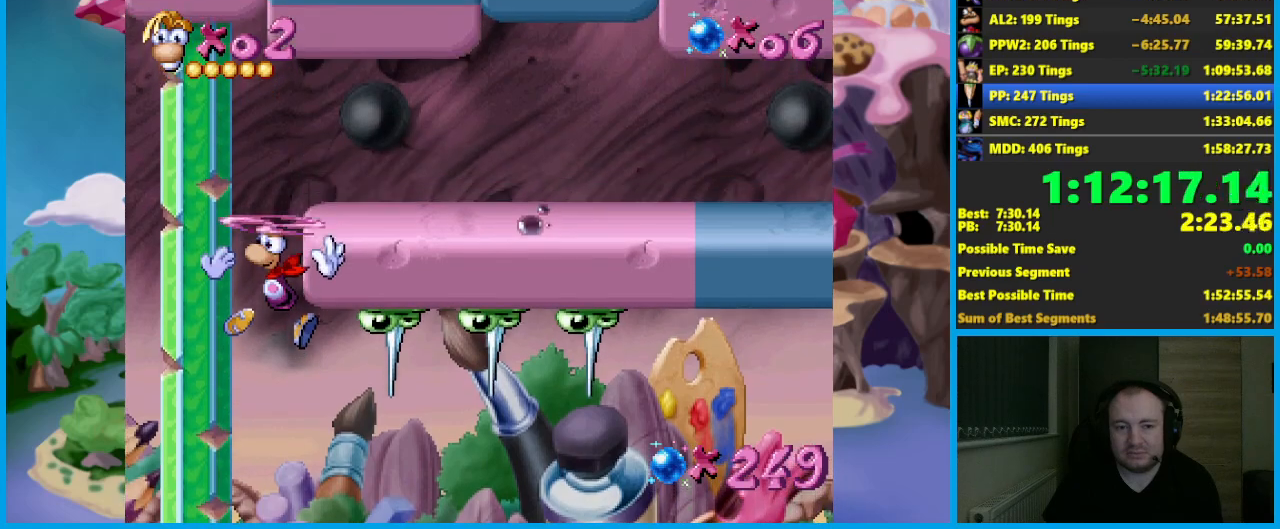
{"buttons": [], "left_stick": "right", "button_events": [[33, "A", "up"], [117, "A", "down"], [383, "X", "down"], [450, "A", "up"], [467, "X", "up"]]}
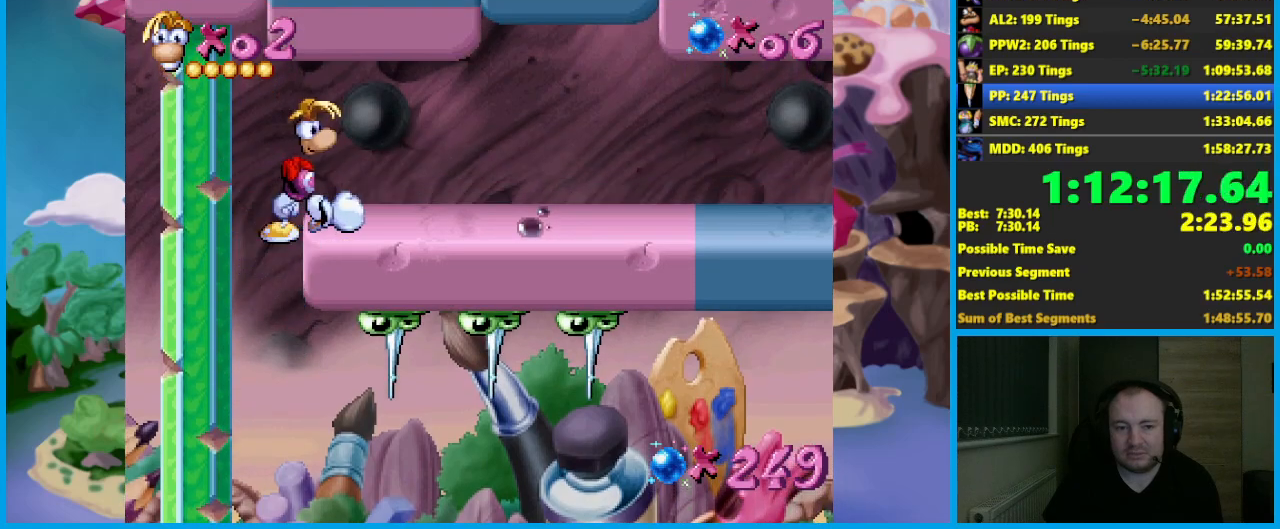
{"buttons": [], "left_stick": "right", "button_events": [[17, "B", "down"], [133, "B", "up"]]}
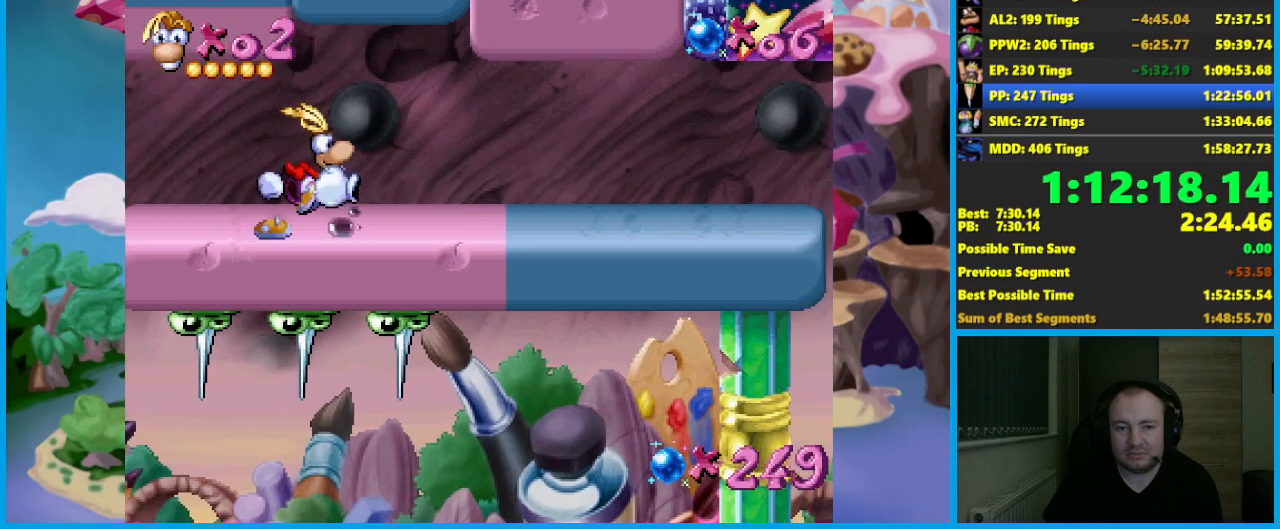
{"buttons": [], "left_stick": "right", "button_events": []}
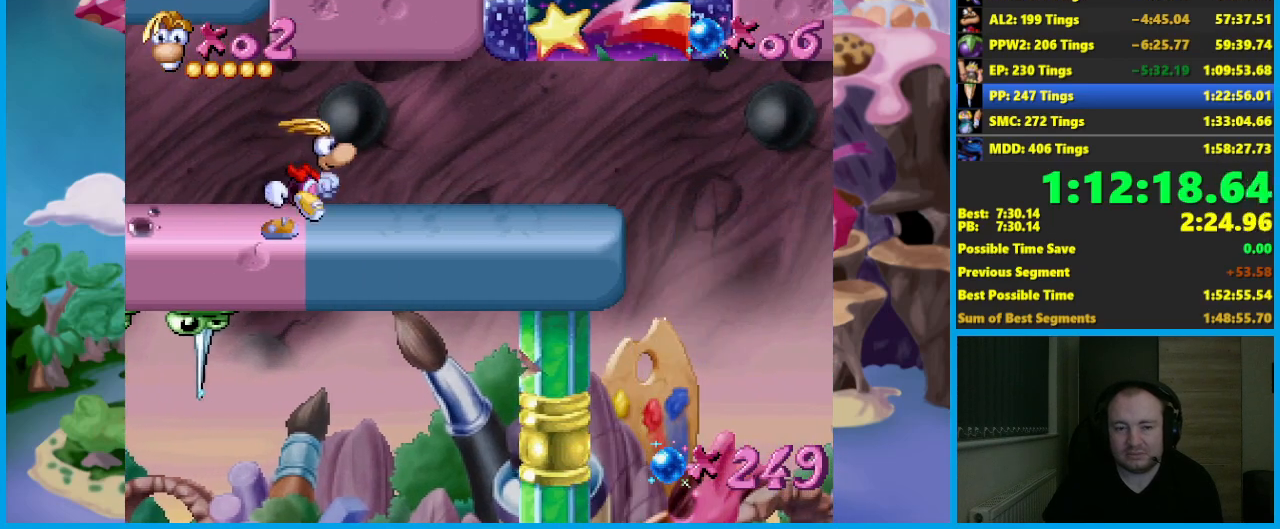
{"buttons": [], "left_stick": "right", "button_events": []}
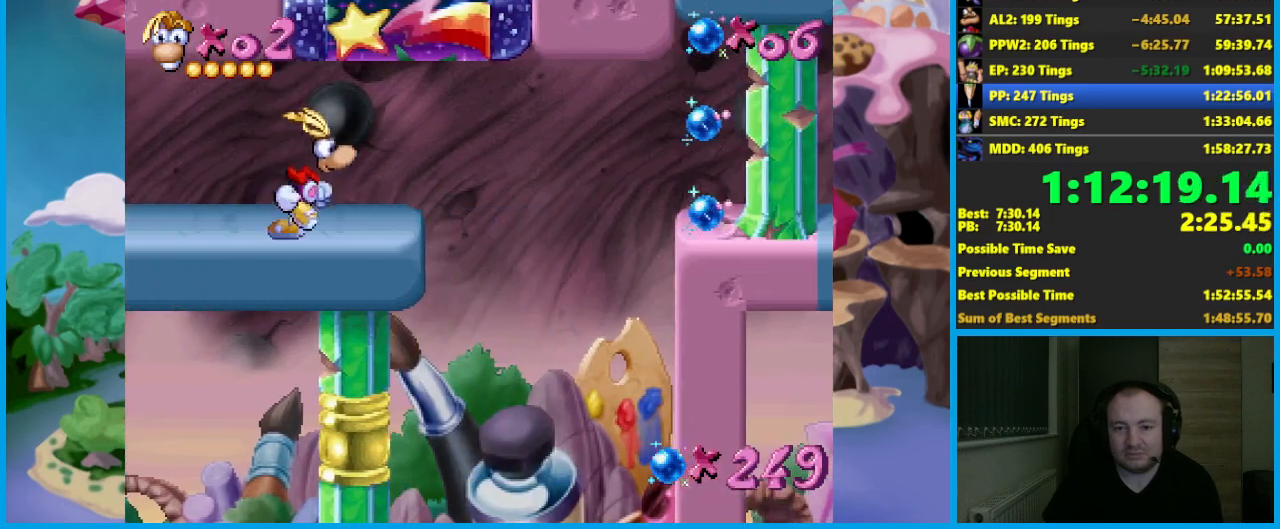
{"buttons": [], "left_stick": "right", "button_events": []}
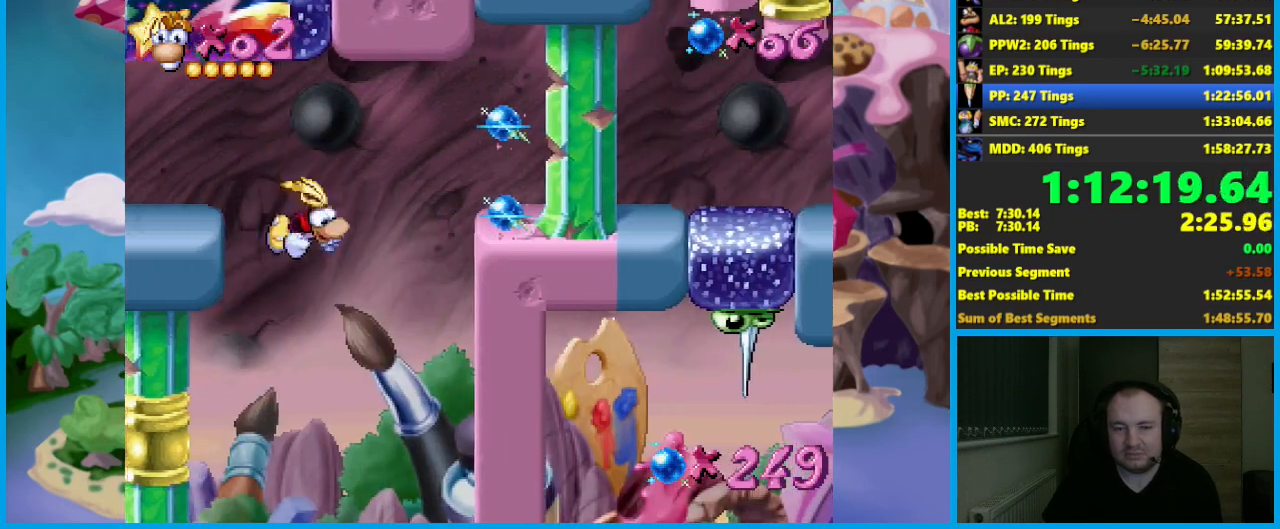
{"buttons": [], "left_stick": "right", "button_events": []}
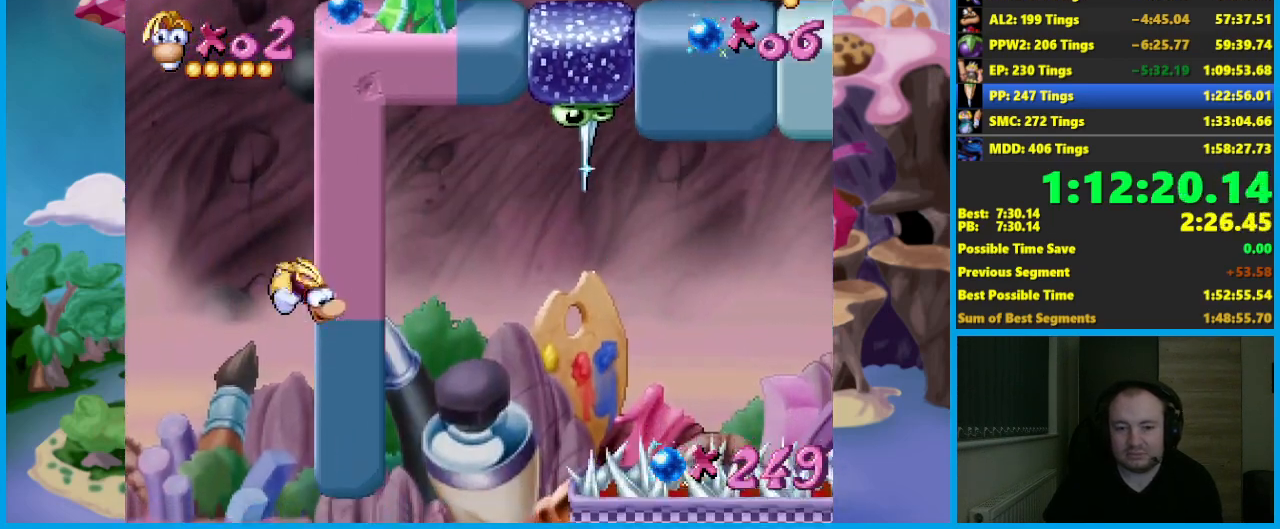
{"buttons": ["A"], "left_stick": "right", "button_events": [[383, "A", "down"]]}
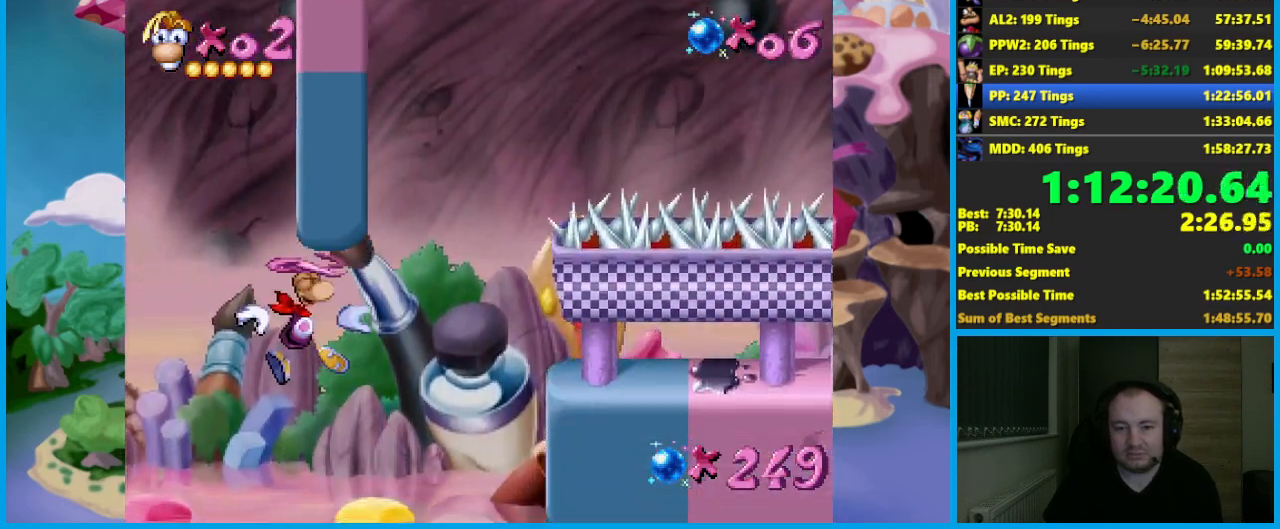
{"buttons": ["A"], "left_stick": "center", "button_events": [[17, "A", "up"], [450, "A", "down"]]}
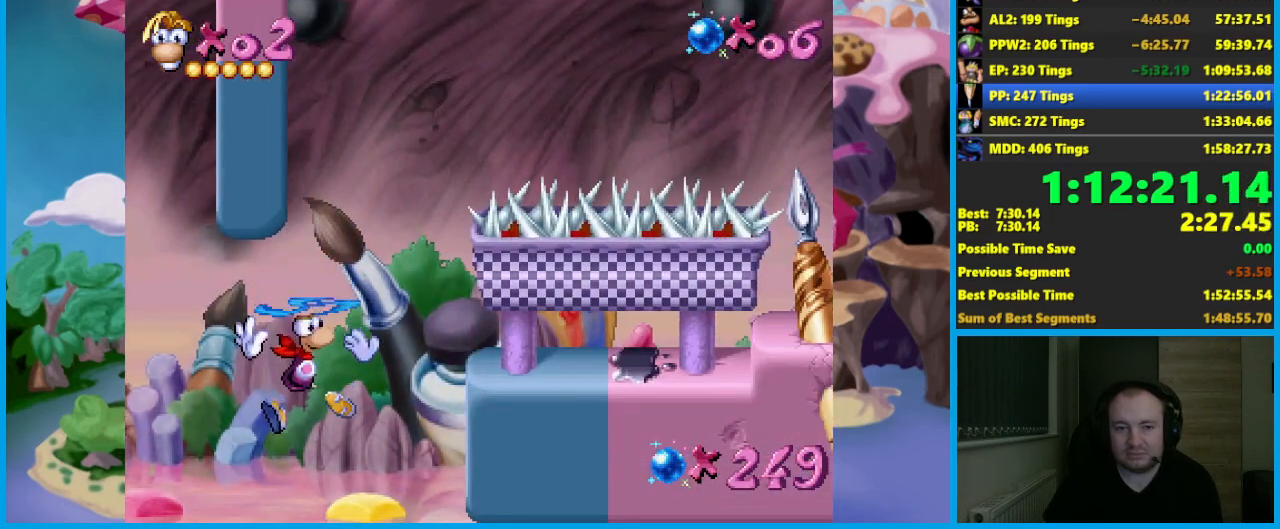
{"buttons": ["A"], "left_stick": "center", "button_events": [[83, "A", "up"], [283, "A", "down"], [383, "A", "up"], [483, "A", "down"]]}
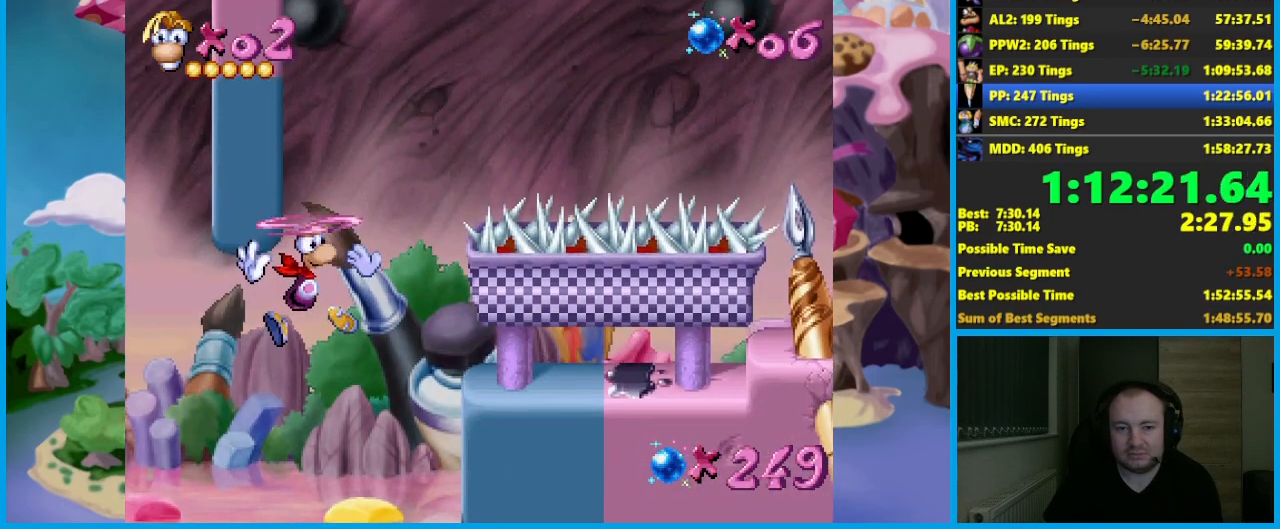
{"buttons": [], "left_stick": "center", "button_events": [[100, "A", "up"], [183, "A", "down"], [267, "A", "up"], [367, "A", "down"], [467, "A", "up"]]}
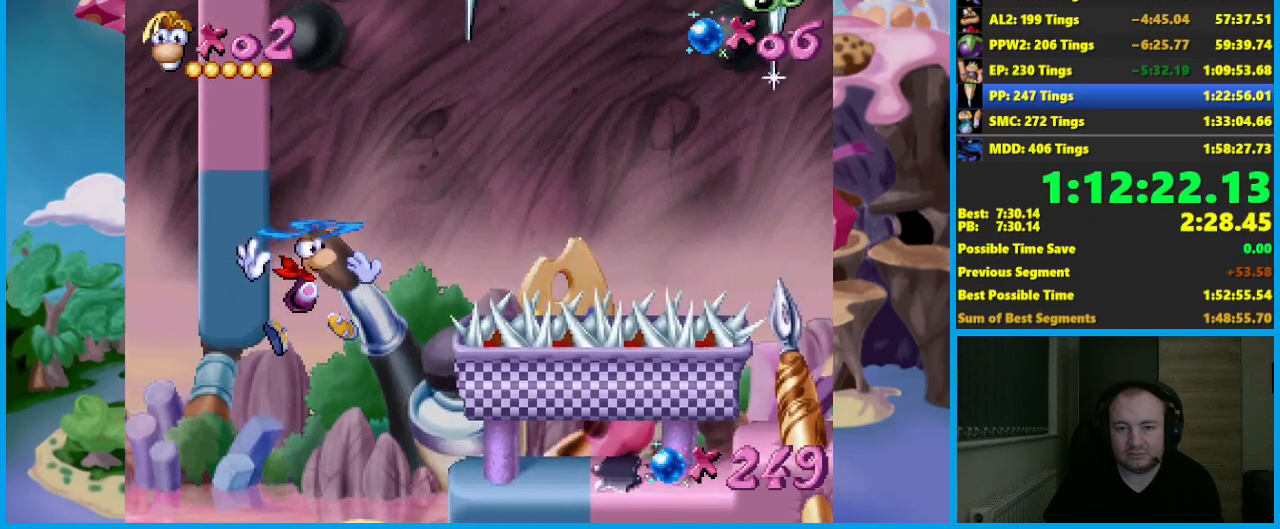
{"buttons": [], "left_stick": "right", "button_events": [[33, "A", "down"], [133, "A", "up"], [200, "A", "down"], [300, "A", "up"], [350, "A", "down"], [433, "A", "up"]]}
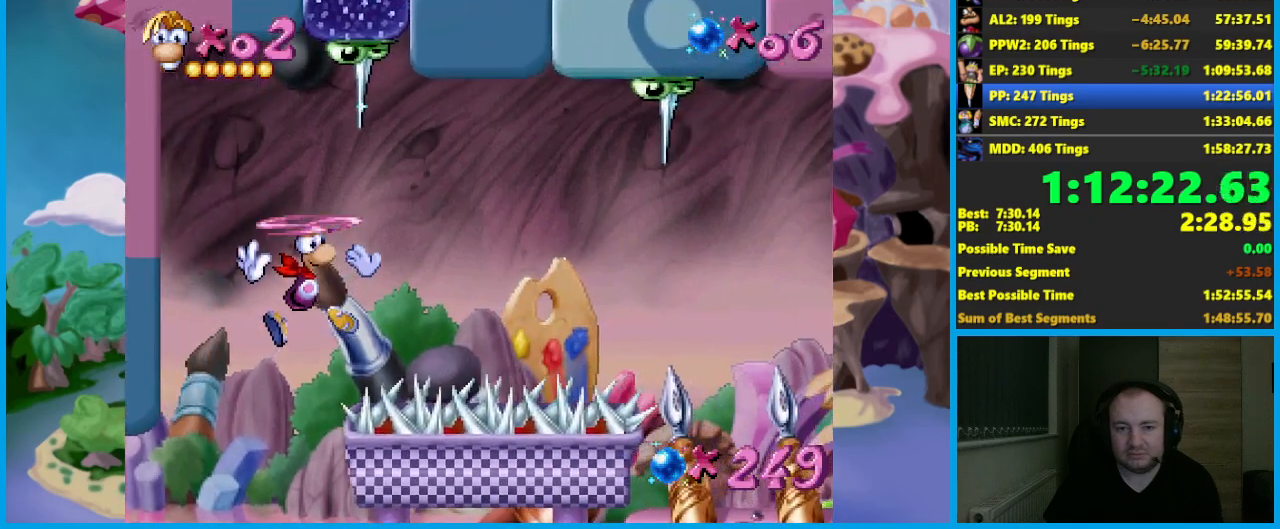
{"buttons": [], "left_stick": "right", "button_events": []}
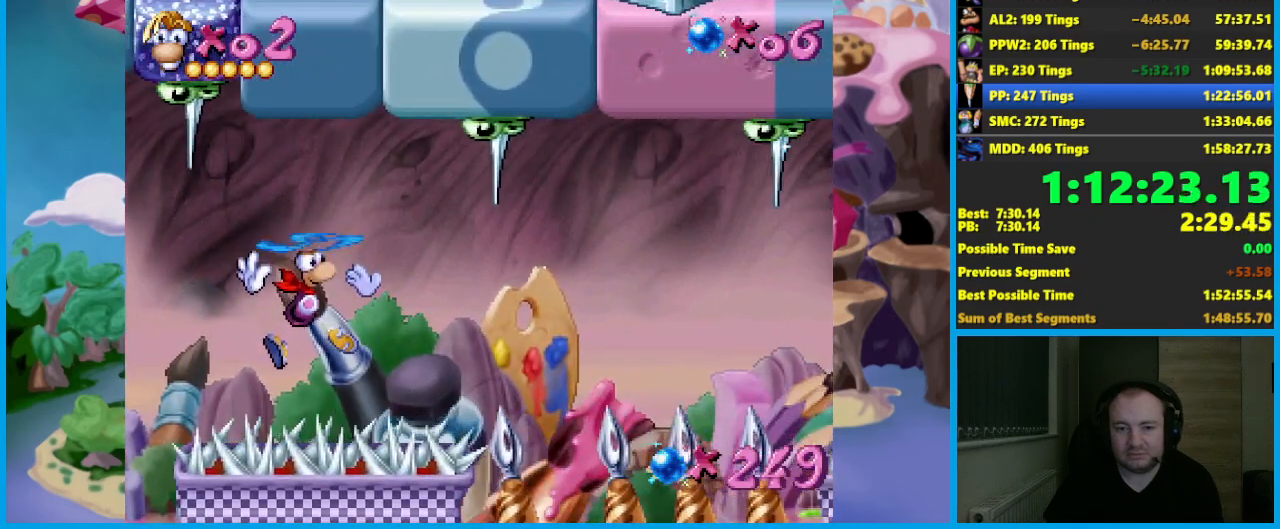
{"buttons": [], "left_stick": "up", "button_events": [[300, "A", "down"], [350, "A", "up"], [417, "A", "down"], [500, "A", "up"]]}
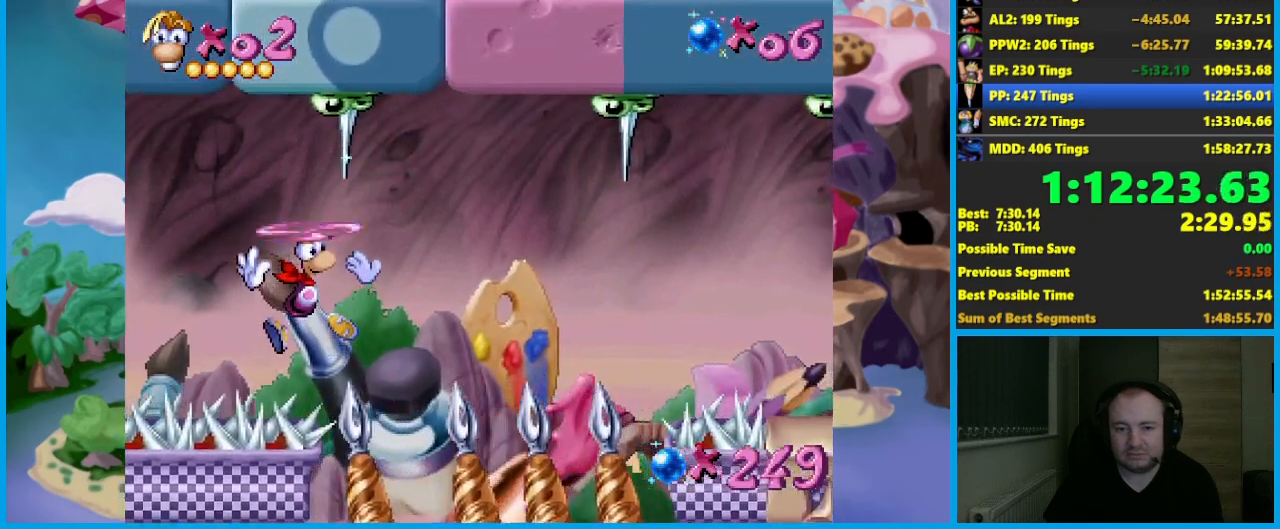
{"buttons": [], "left_stick": "up", "button_events": []}
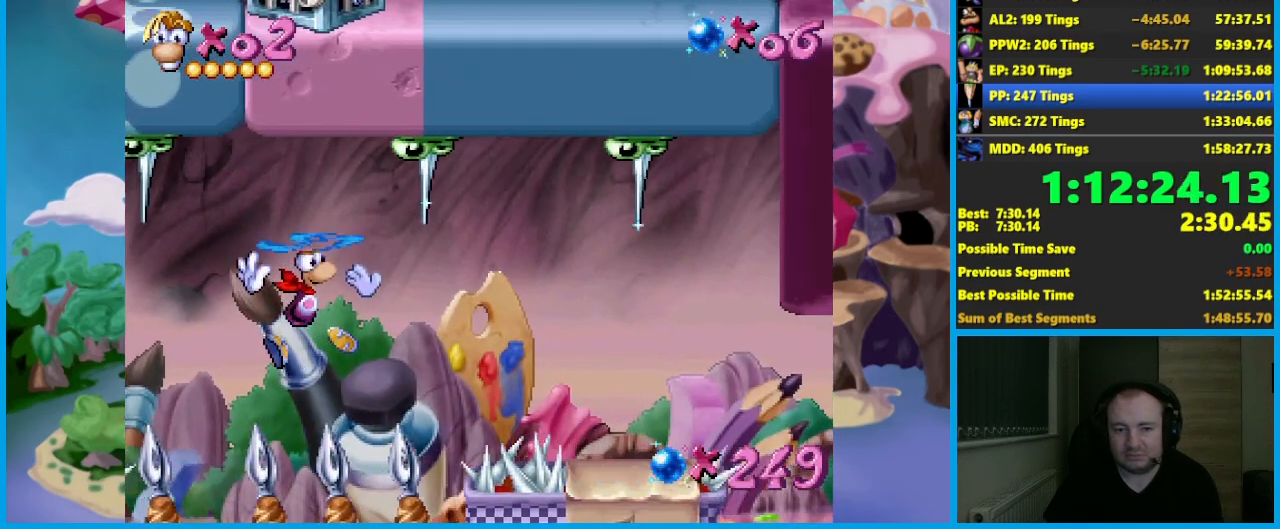
{"buttons": [], "left_stick": "up", "button_events": []}
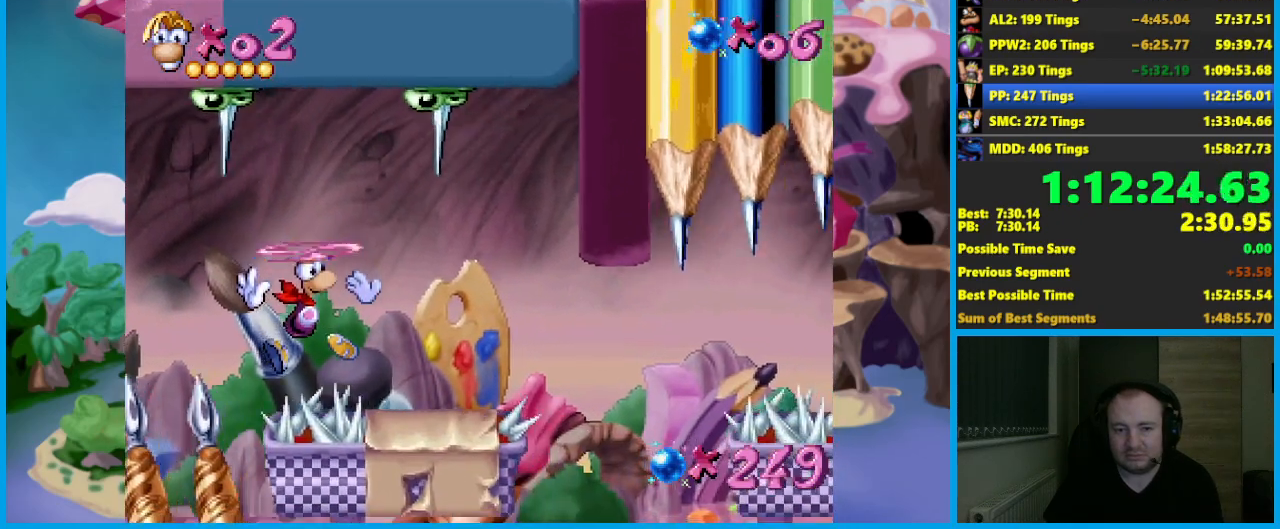
{"buttons": [], "left_stick": "right", "button_events": [[33, "A", "down"], [133, "A", "up"]]}